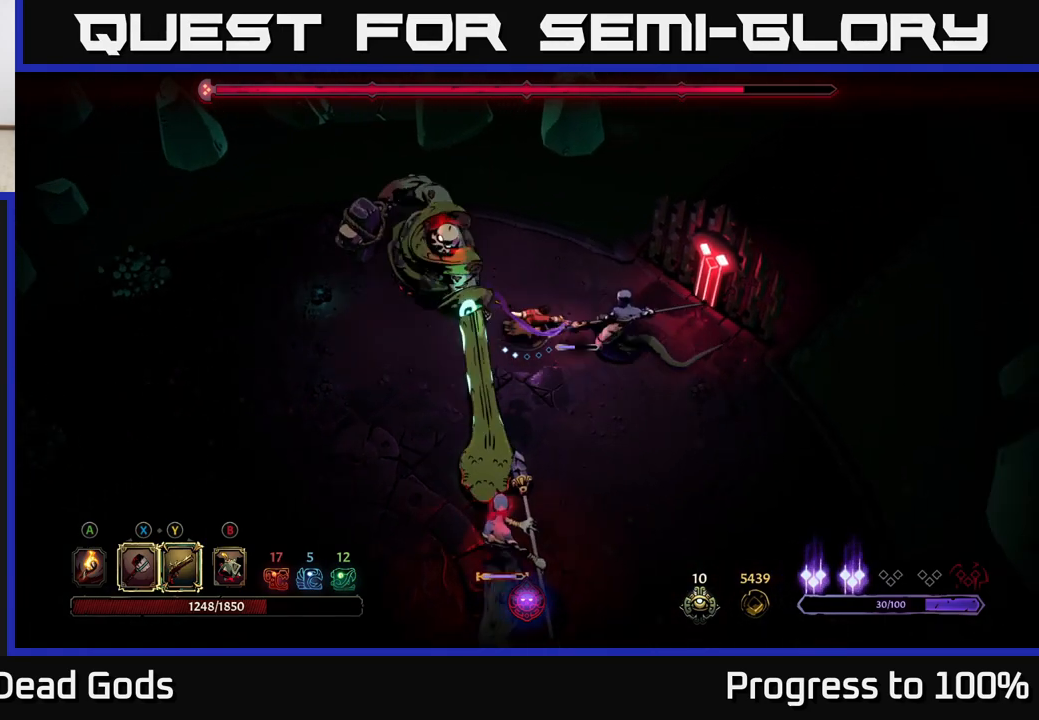
Gameplay with a controller (Xbox layout); each line is a JSON object with the inputs held at the frame after it. "events" lists button and stick changes between this image and that frame as [ms after this image, input, new state], when the widget could be followed in between.
{"buttons": [], "left_stick": "right", "right_stick": "center", "events": [[33, "R2", "down"], [50, "left_stick", "down-left"], [150, "R2", "up"], [333, "left_stick", "down-right"], [383, "left_stick", "center"], [500, "left_stick", "right"]]}
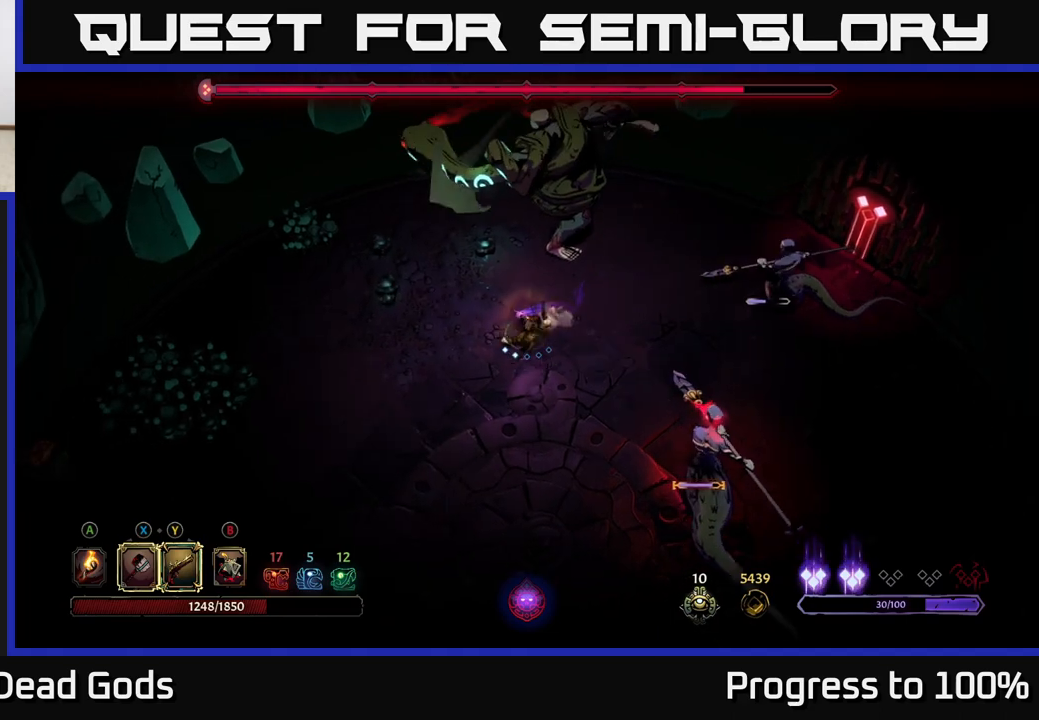
{"buttons": [], "left_stick": "down-right", "right_stick": "center", "events": [[117, "left_stick", "down-right"]]}
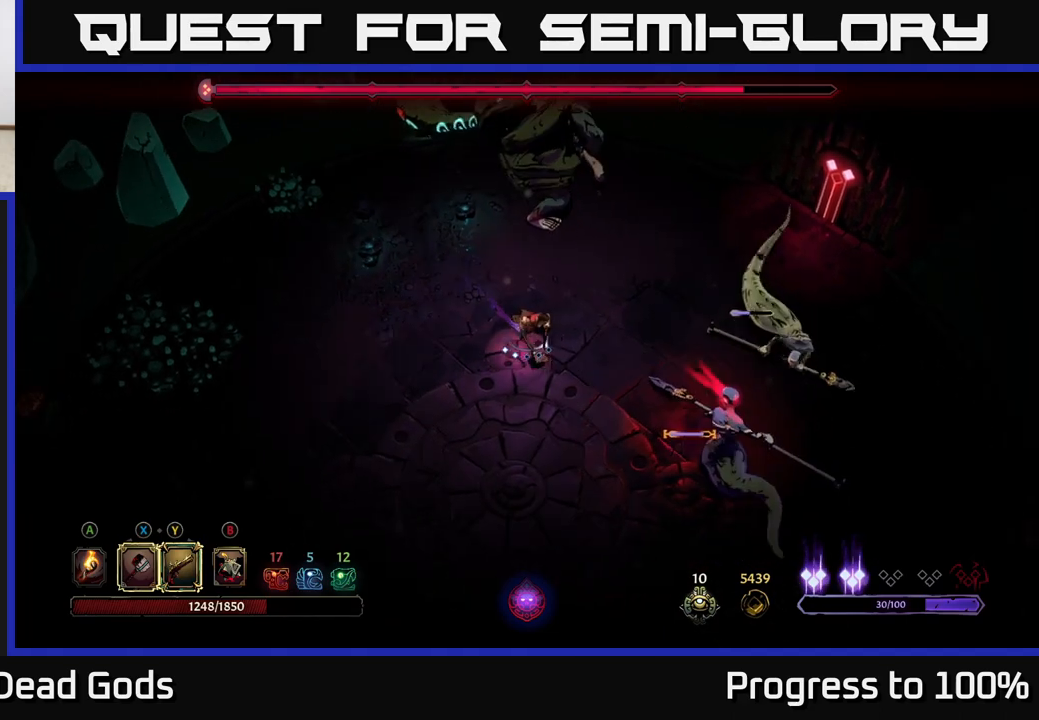
{"buttons": [], "left_stick": "right", "right_stick": "center", "events": [[150, "left_stick", "right"]]}
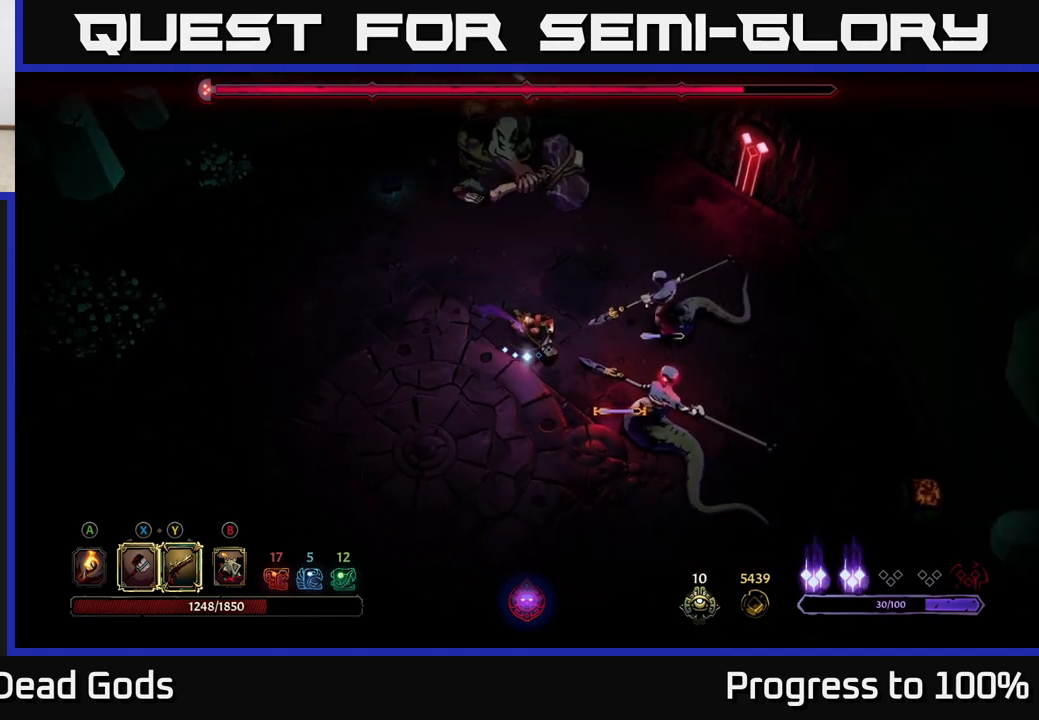
{"buttons": [], "left_stick": "right", "right_stick": "center", "events": [[150, "X", "down"], [267, "X", "up"]]}
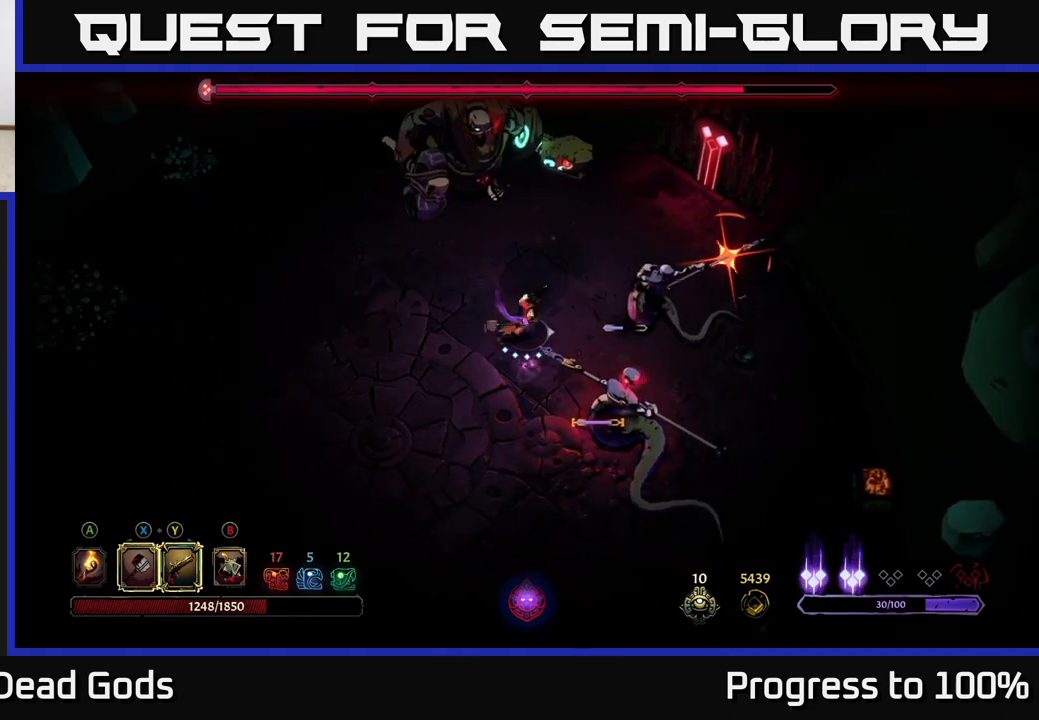
{"buttons": [], "left_stick": "center", "right_stick": "center", "events": [[233, "R2", "down"], [367, "R2", "up"], [483, "left_stick", "center"]]}
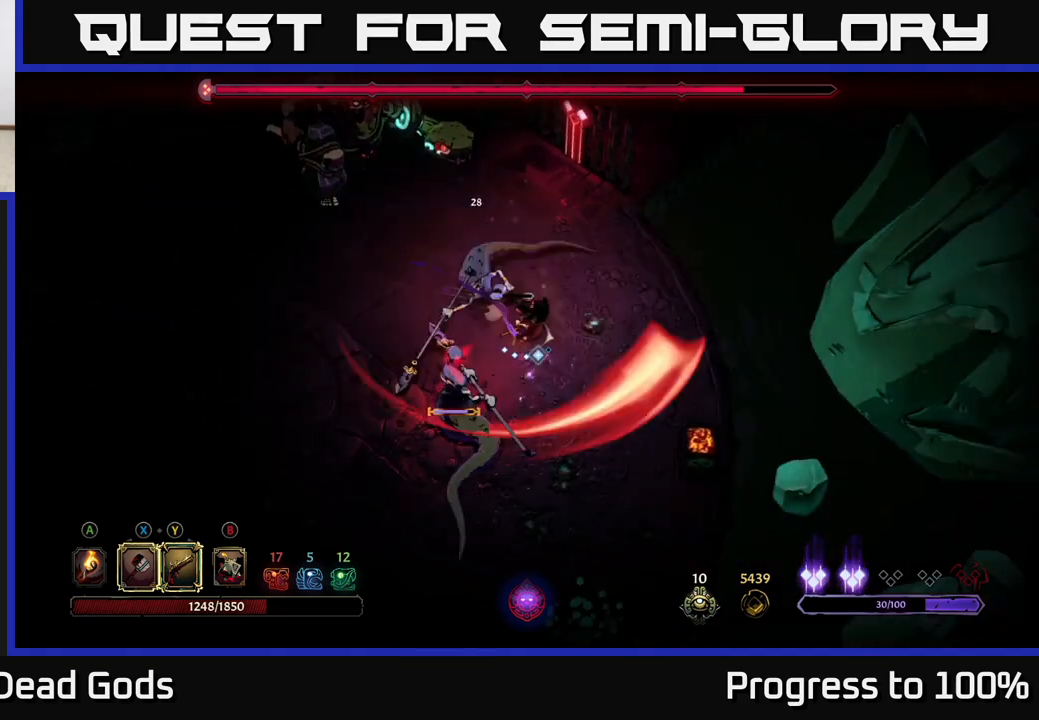
{"buttons": [], "left_stick": "left", "right_stick": "center", "events": [[200, "left_stick", "left"], [333, "X", "down"], [433, "X", "up"]]}
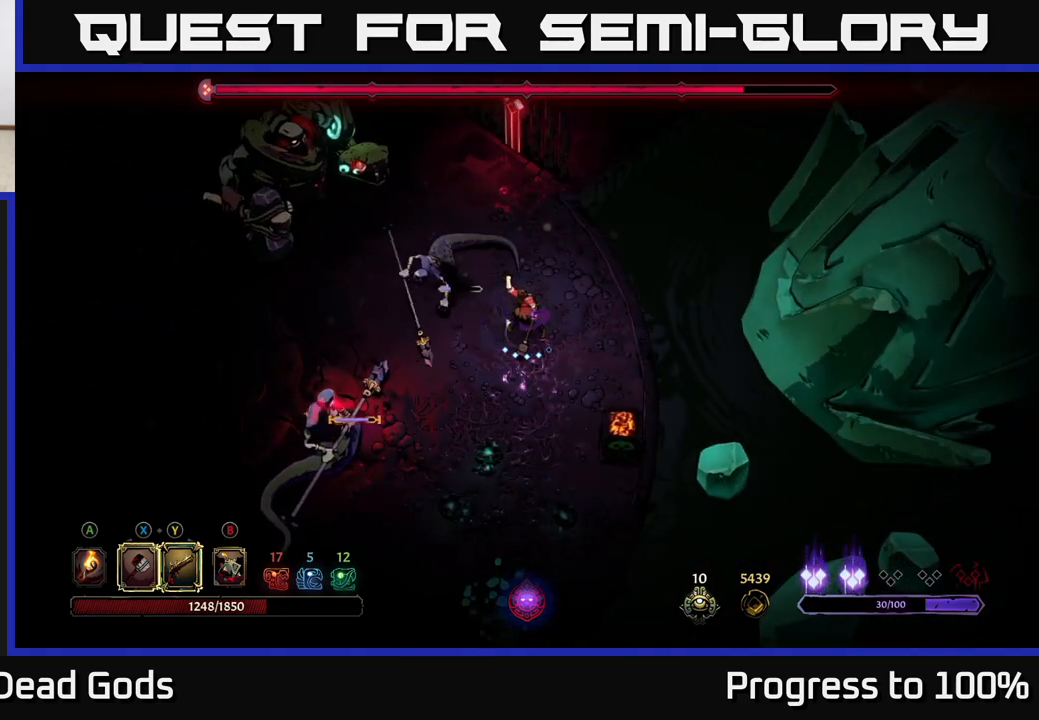
{"buttons": [], "left_stick": "left", "right_stick": "center", "events": [[300, "X", "down"], [417, "X", "up"]]}
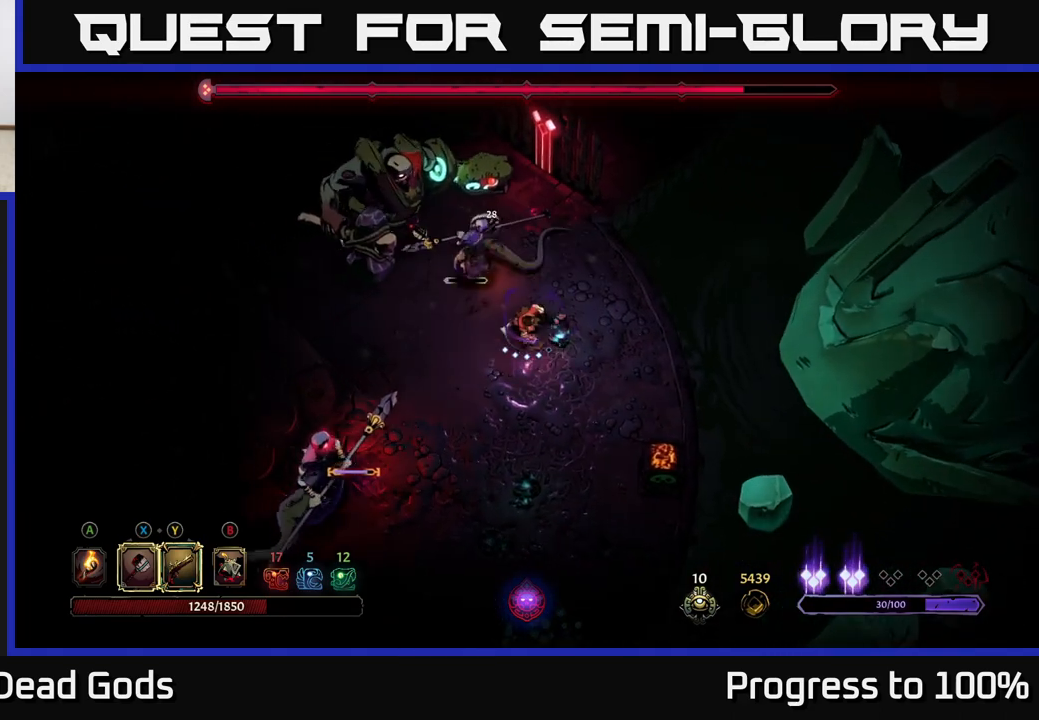
{"buttons": [], "left_stick": "left", "right_stick": "center", "events": [[300, "X", "down"], [467, "X", "up"]]}
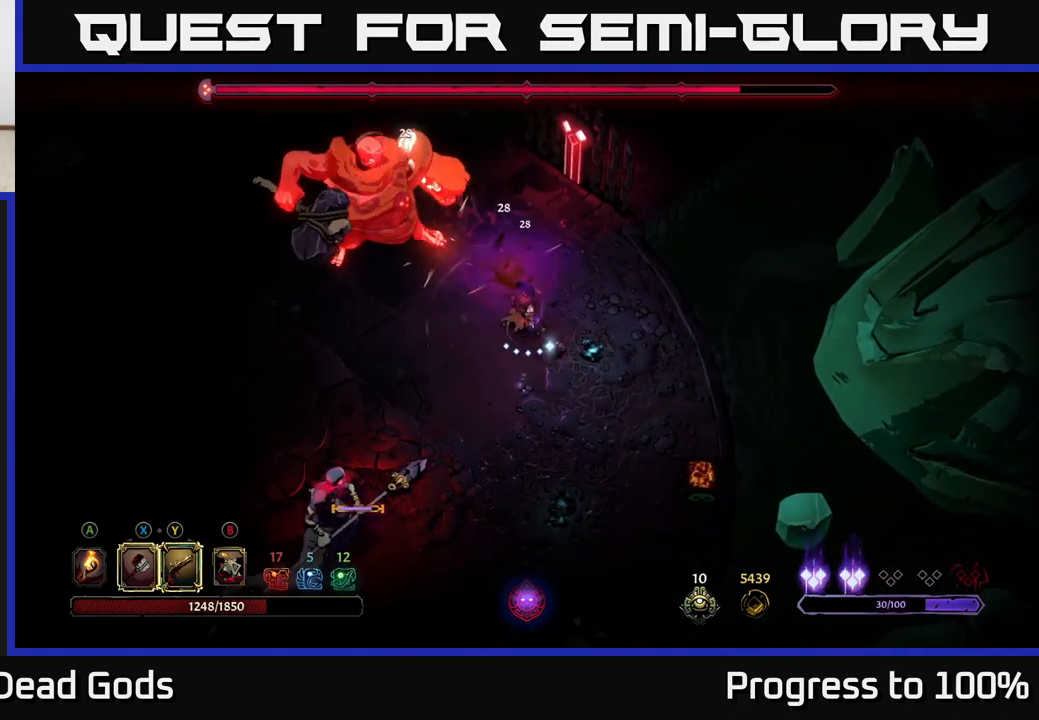
{"buttons": [], "left_stick": "up-left", "right_stick": "center", "events": [[50, "left_stick", "up-left"]]}
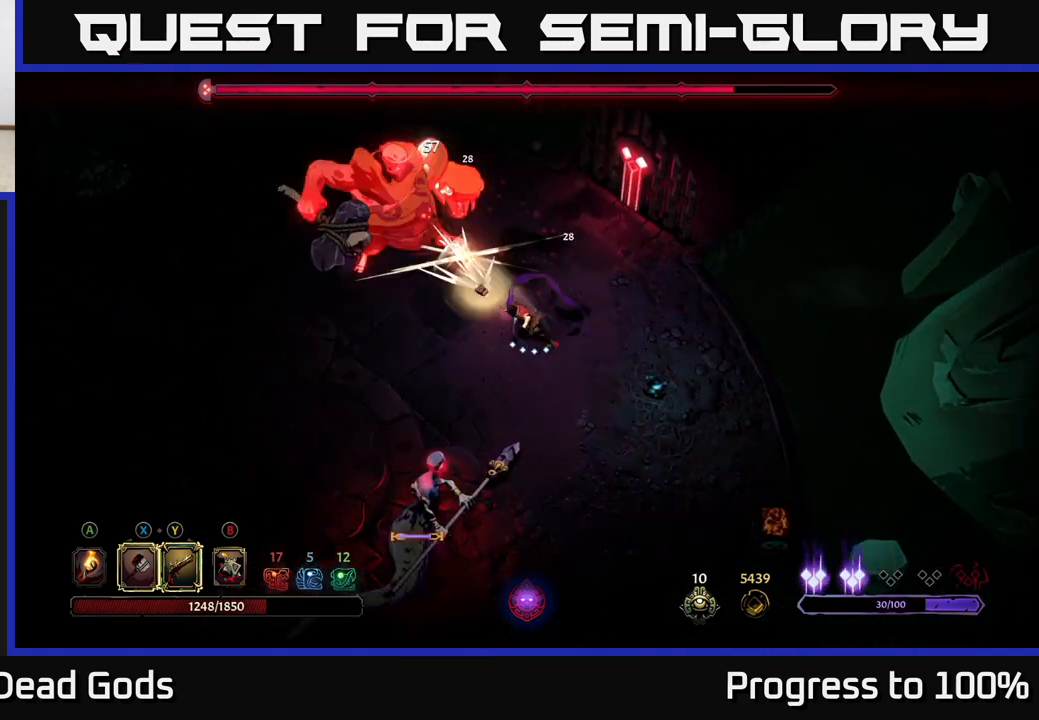
{"buttons": [], "left_stick": "down-left", "right_stick": "center", "events": [[33, "left_stick", "center"], [150, "left_stick", "down"], [217, "left_stick", "down-left"]]}
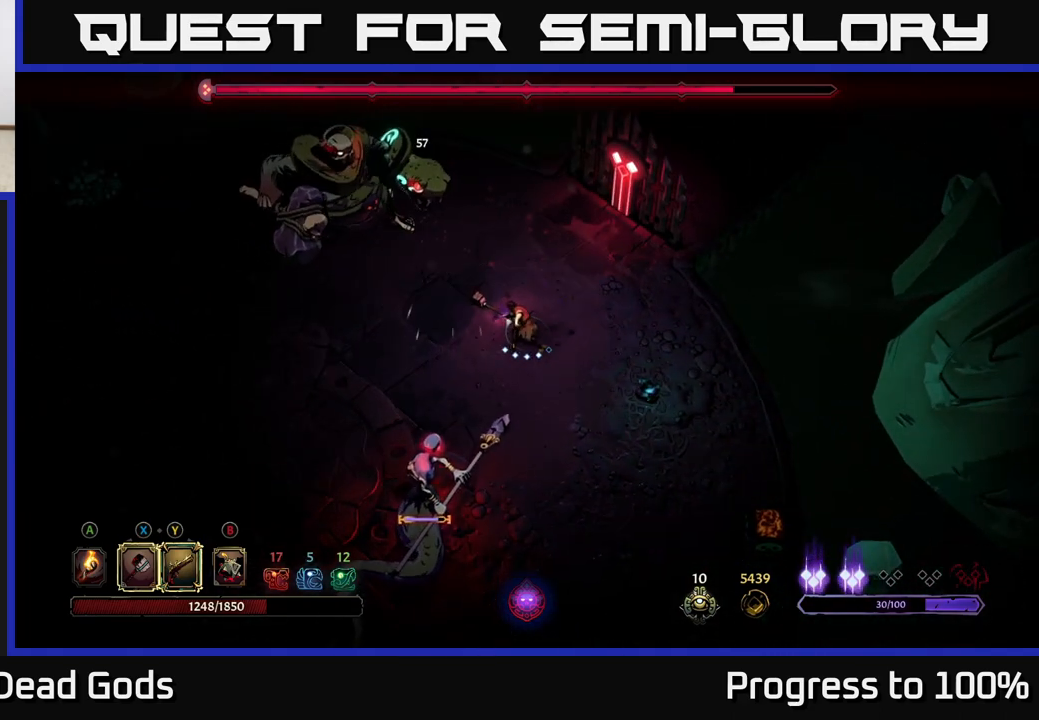
{"buttons": ["X"], "left_stick": "down-left", "right_stick": "center", "events": [[433, "X", "down"]]}
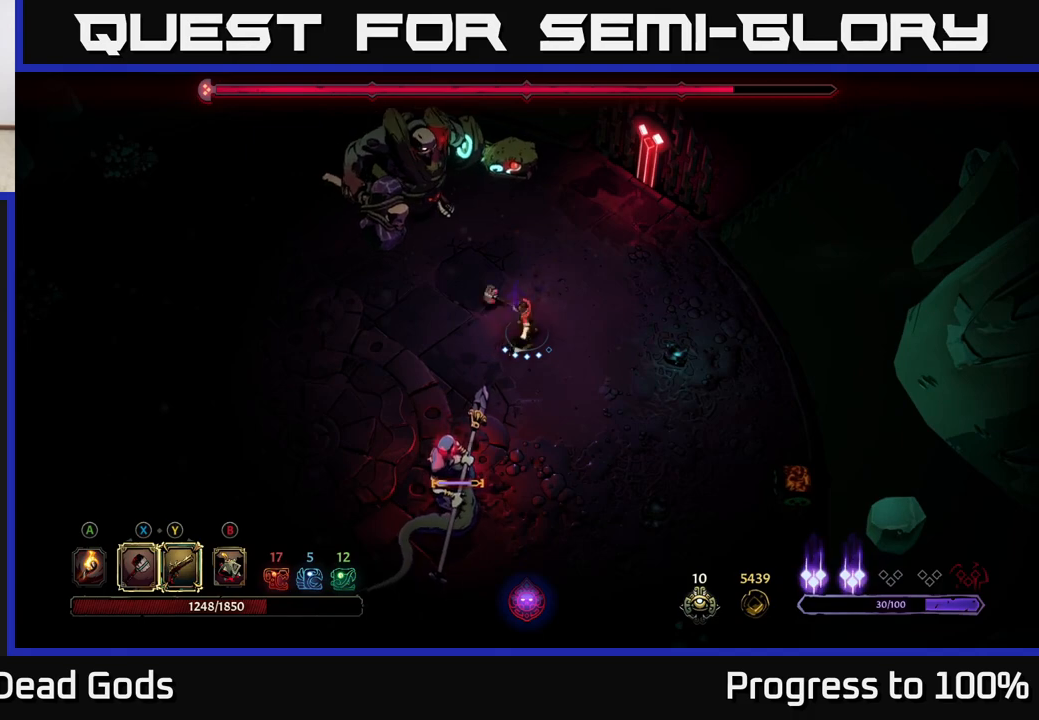
{"buttons": ["R2"], "left_stick": "down-left", "right_stick": "center", "events": [[33, "X", "up"], [483, "R2", "down"]]}
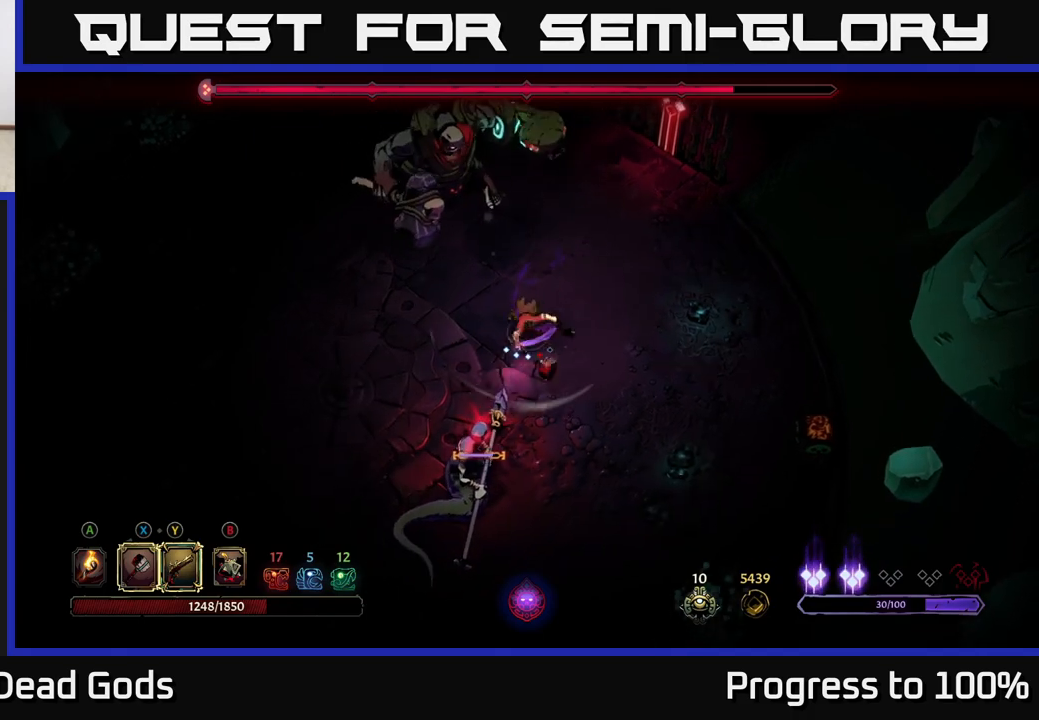
{"buttons": [], "left_stick": "down", "right_stick": "center", "events": [[100, "R2", "up"], [467, "left_stick", "down"]]}
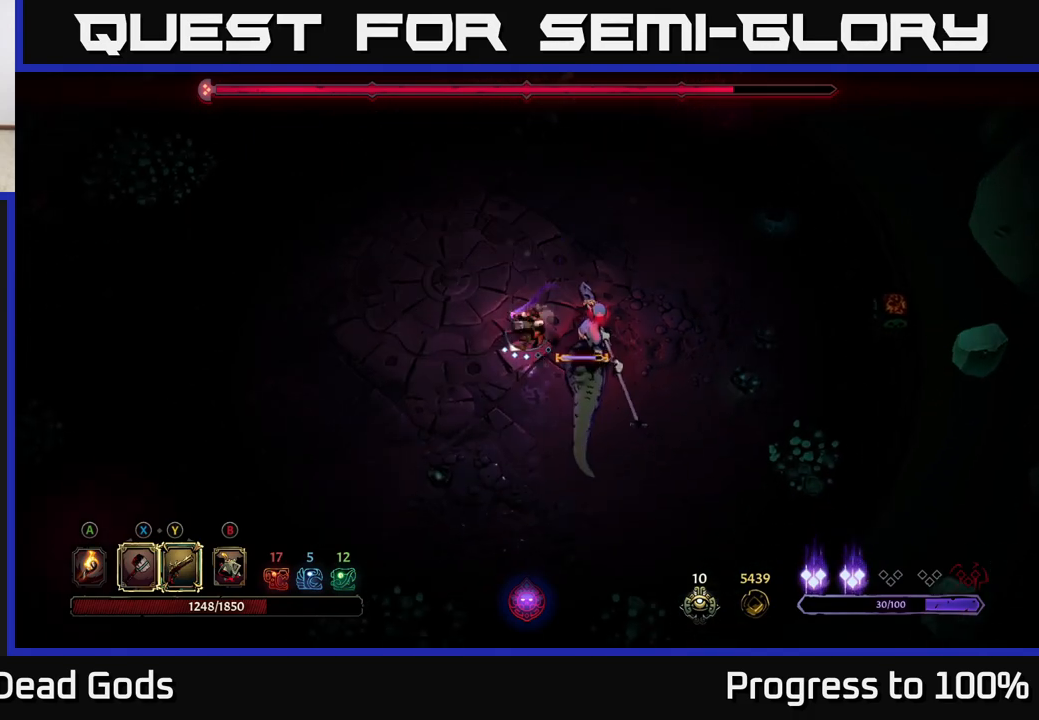
{"buttons": [], "left_stick": "down-right", "right_stick": "center", "events": [[17, "X", "down"], [67, "left_stick", "down-right"], [150, "X", "up"]]}
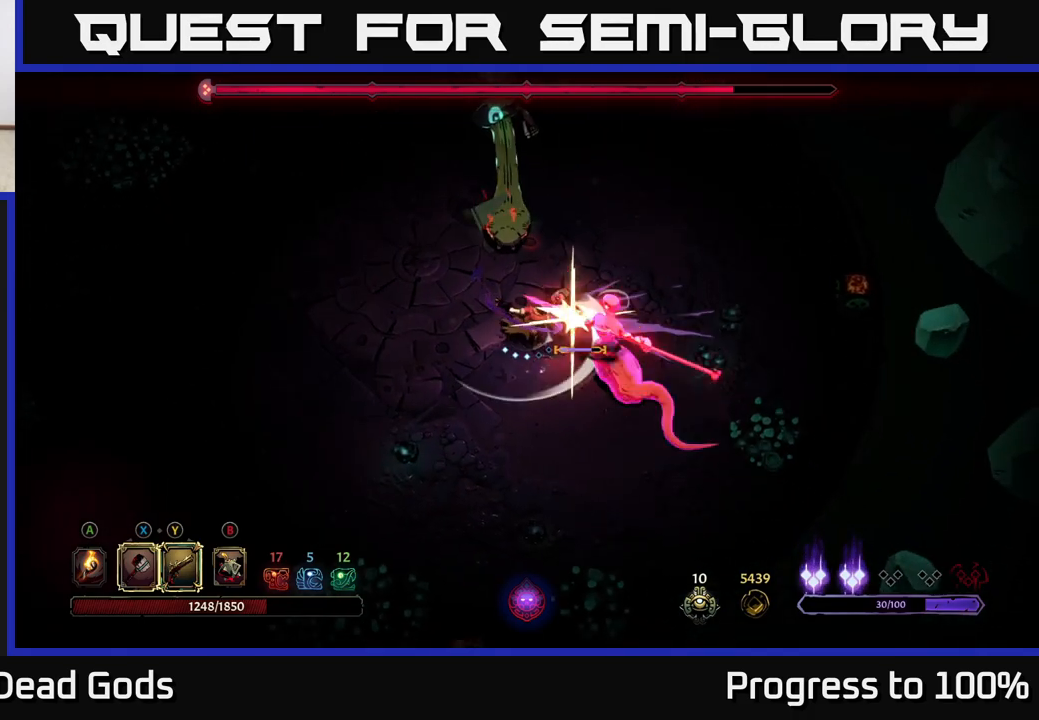
{"buttons": ["X"], "left_stick": "down-right", "right_stick": "center", "events": [[33, "X", "down"], [150, "X", "up"], [500, "X", "down"]]}
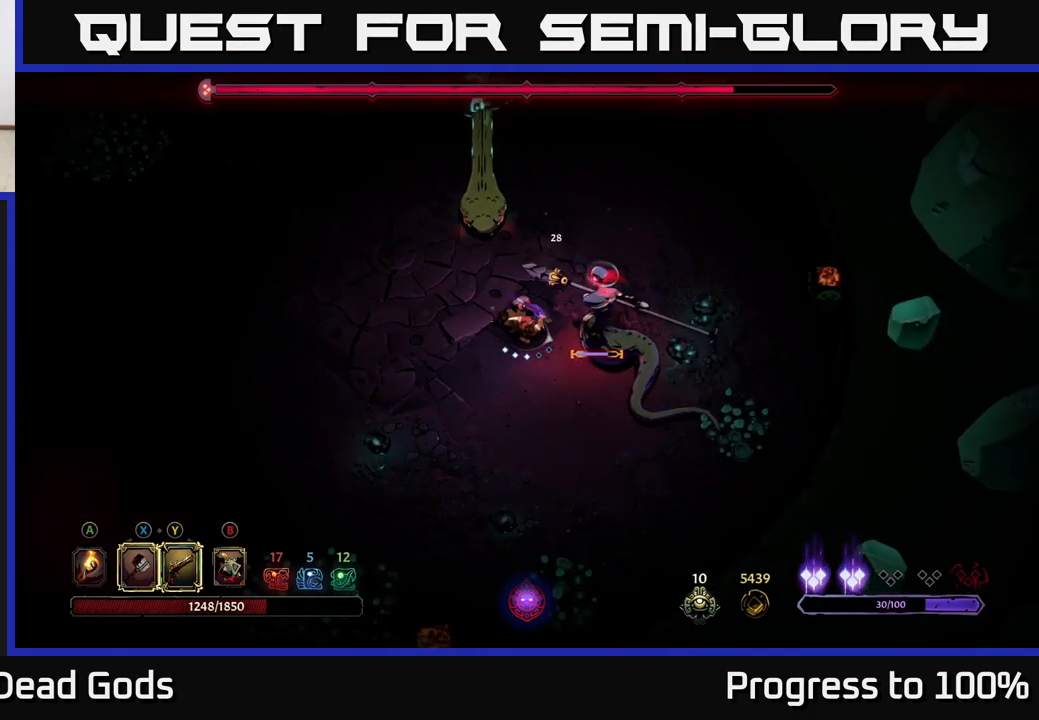
{"buttons": [], "left_stick": "down-right", "right_stick": "center", "events": [[133, "X", "up"]]}
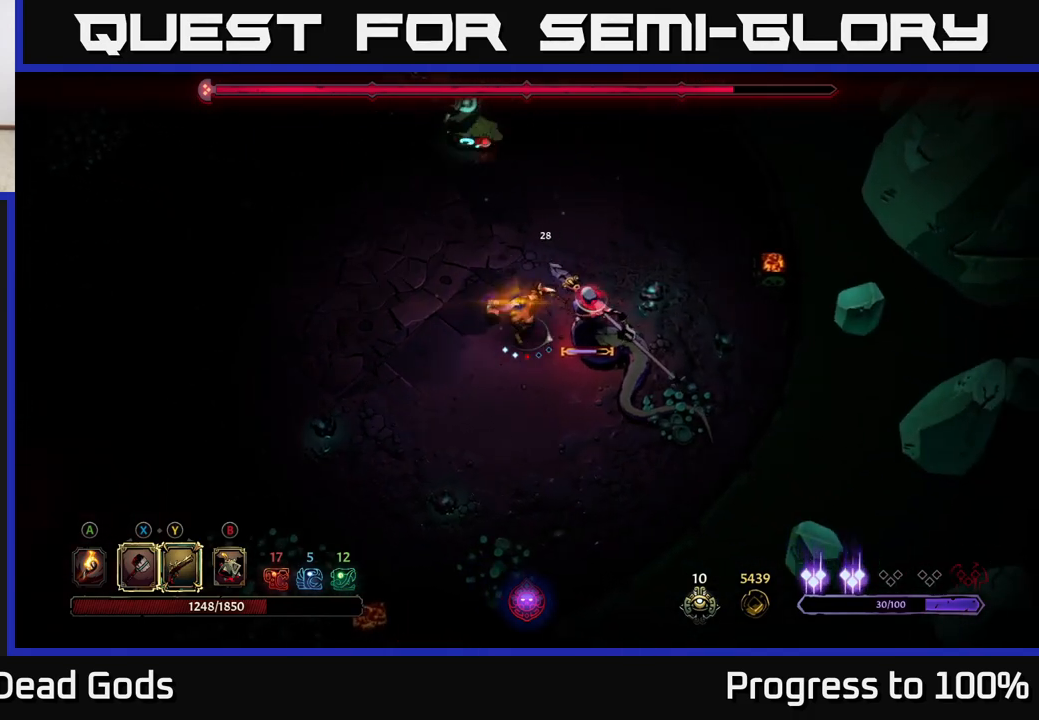
{"buttons": ["R2"], "left_stick": "up-left", "right_stick": "center", "events": [[133, "left_stick", "center"], [450, "left_stick", "up-left"], [500, "R2", "down"]]}
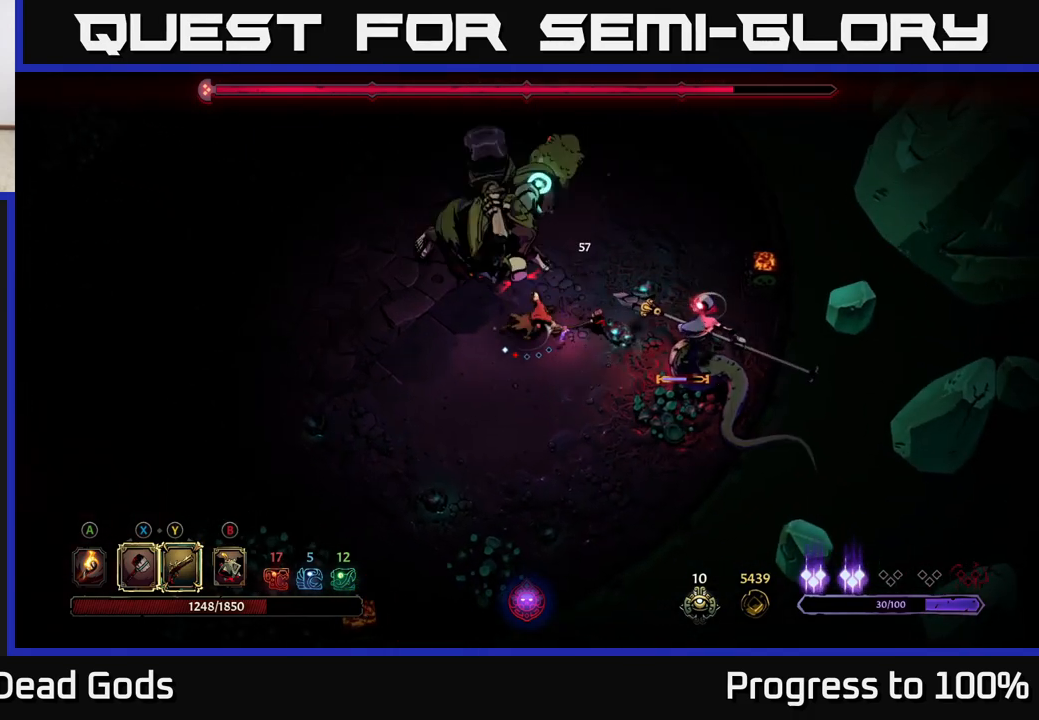
{"buttons": [], "left_stick": "right", "right_stick": "center", "events": [[50, "left_stick", "left"], [200, "R2", "up"], [250, "left_stick", "center"], [433, "left_stick", "right"]]}
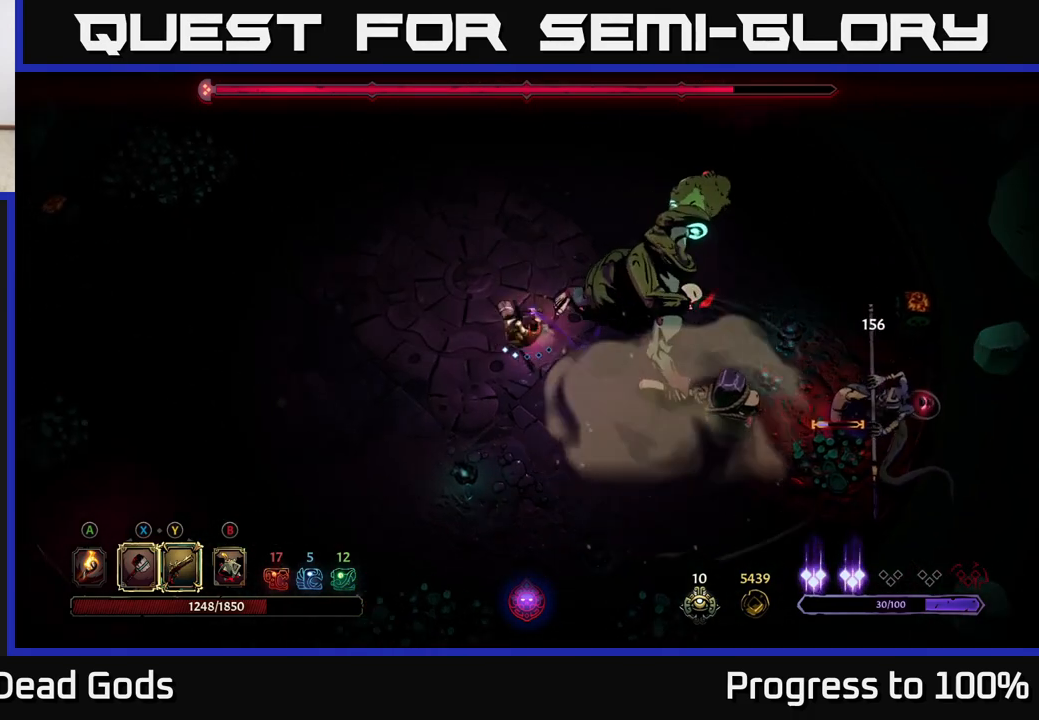
{"buttons": [], "left_stick": "right", "right_stick": "center", "events": [[133, "X", "down"], [250, "X", "up"]]}
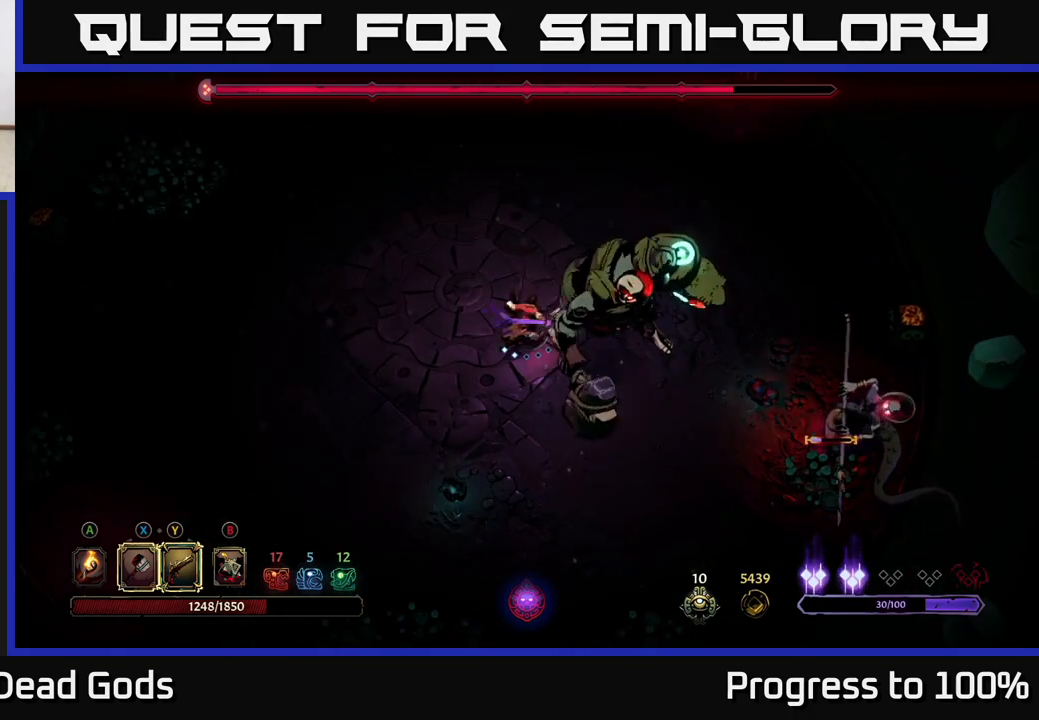
{"buttons": [], "left_stick": "right", "right_stick": "center", "events": [[150, "X", "down"], [283, "X", "up"]]}
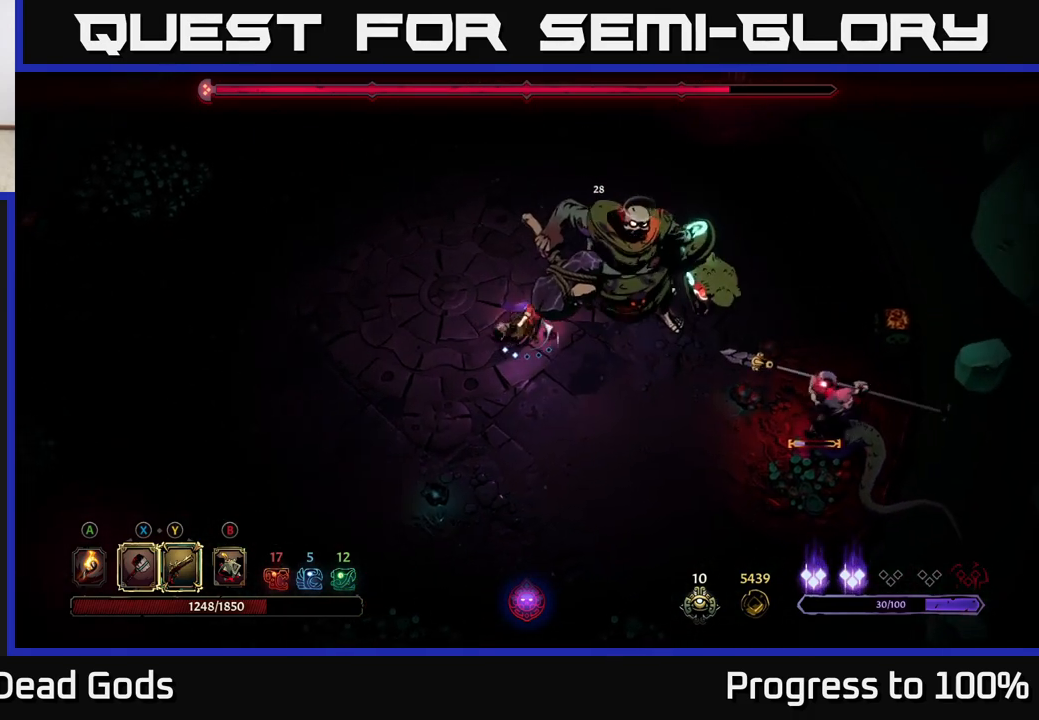
{"buttons": [], "left_stick": "right", "right_stick": "center", "events": [[117, "Y", "down"], [233, "Y", "up"]]}
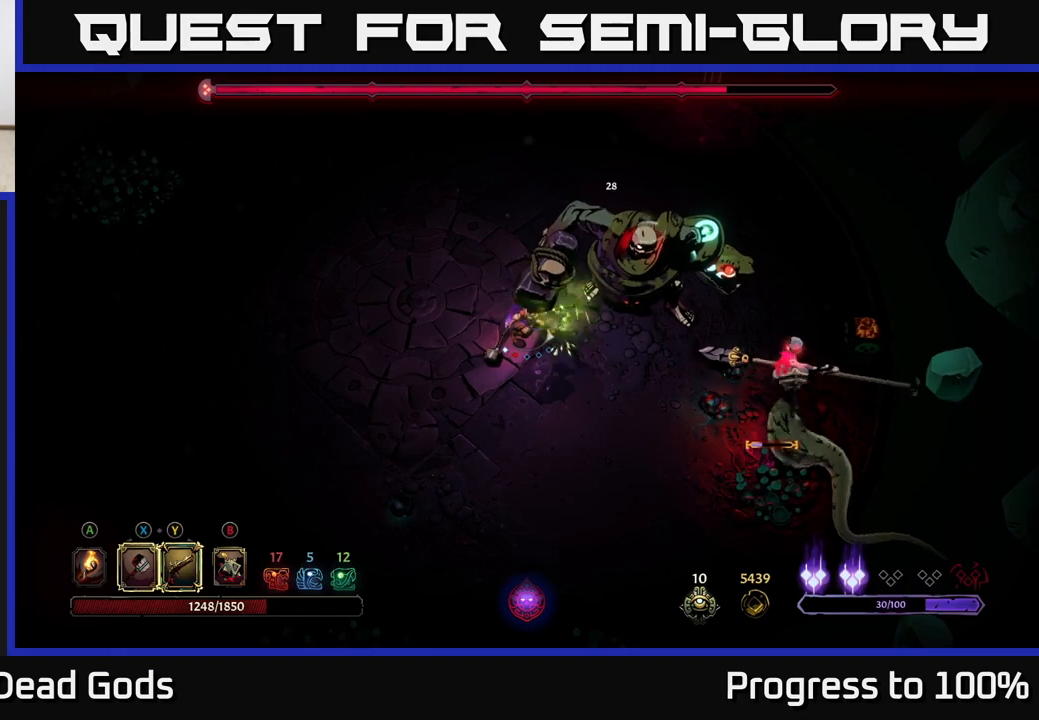
{"buttons": [], "left_stick": "center", "right_stick": "center", "events": [[183, "left_stick", "center"]]}
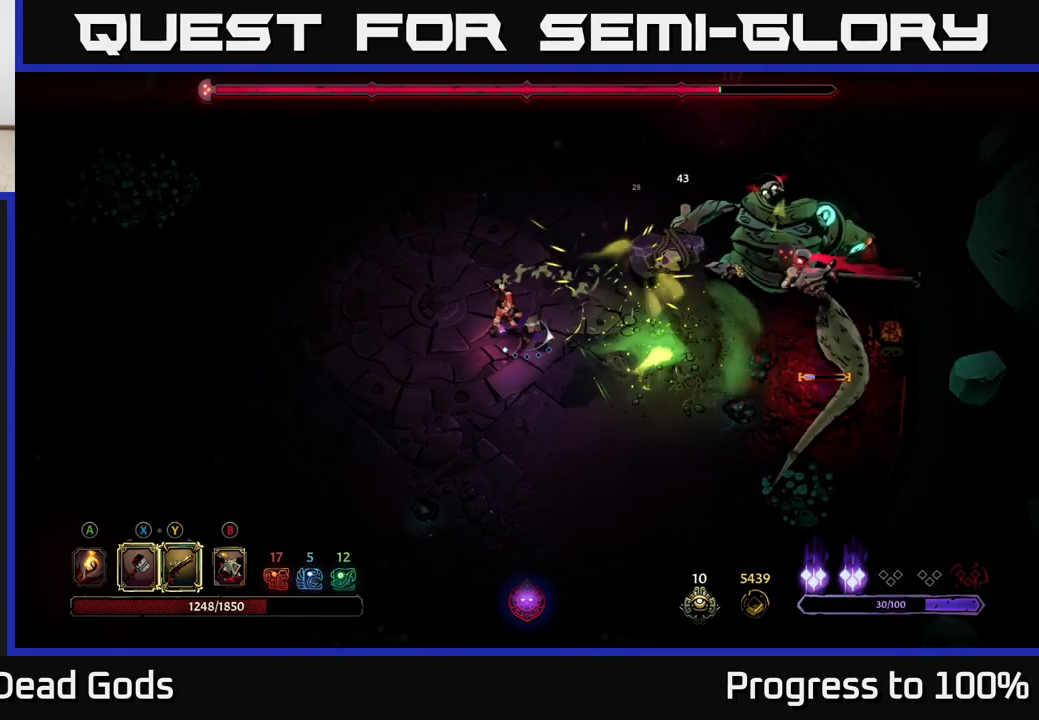
{"buttons": [], "left_stick": "down-left", "right_stick": "center", "events": [[267, "left_stick", "down-left"]]}
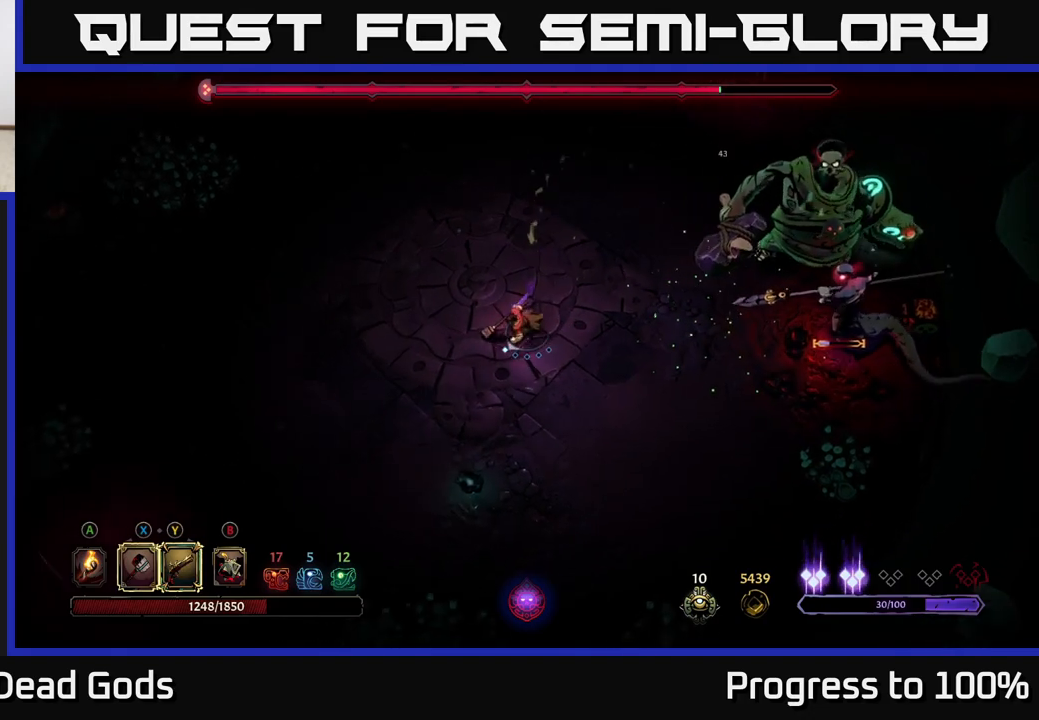
{"buttons": [], "left_stick": "down-right", "right_stick": "center", "events": [[383, "left_stick", "down-right"]]}
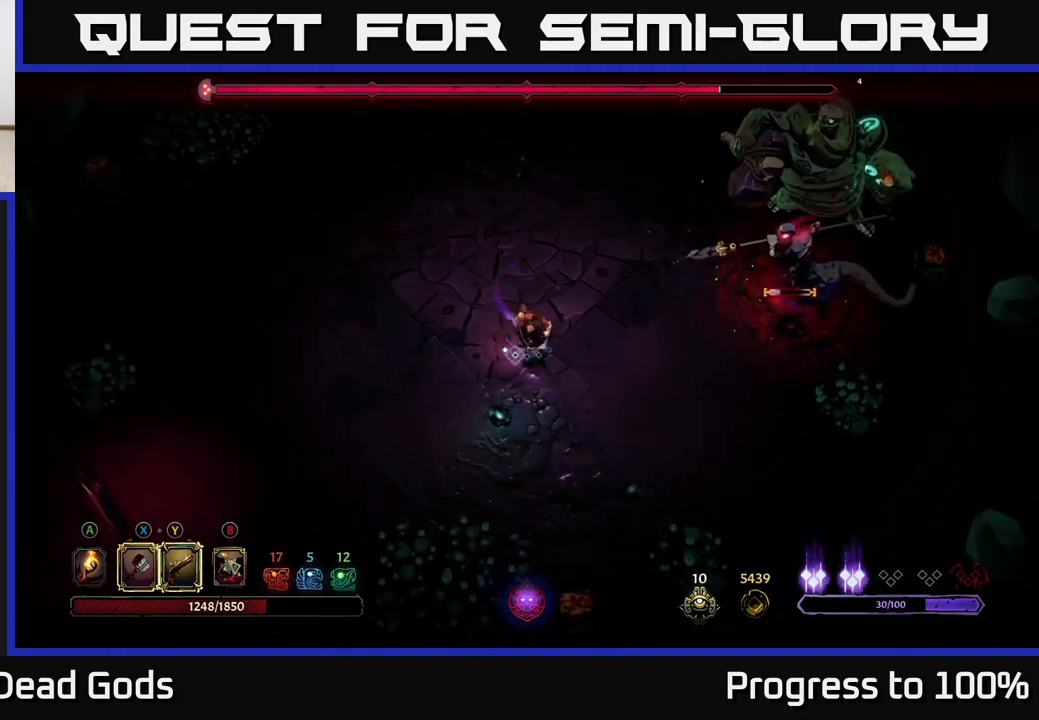
{"buttons": [], "left_stick": "right", "right_stick": "center", "events": [[67, "left_stick", "right"]]}
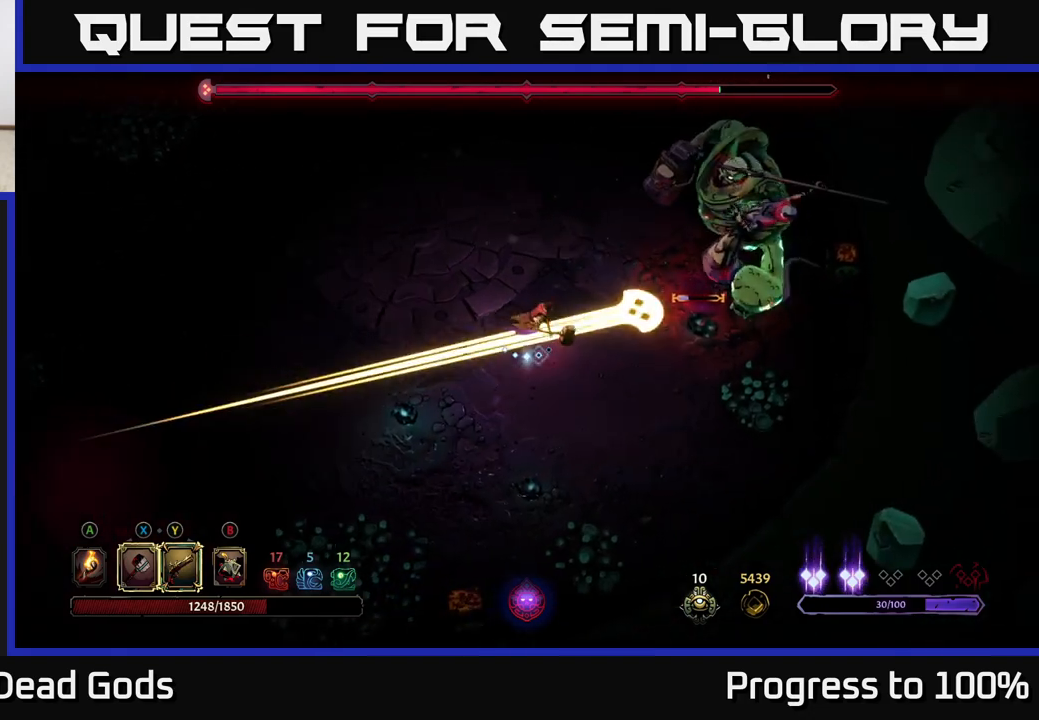
{"buttons": [], "left_stick": "center", "right_stick": "center", "events": [[100, "R2", "down"], [100, "left_stick", "up-right"], [400, "R2", "up"], [400, "left_stick", "center"]]}
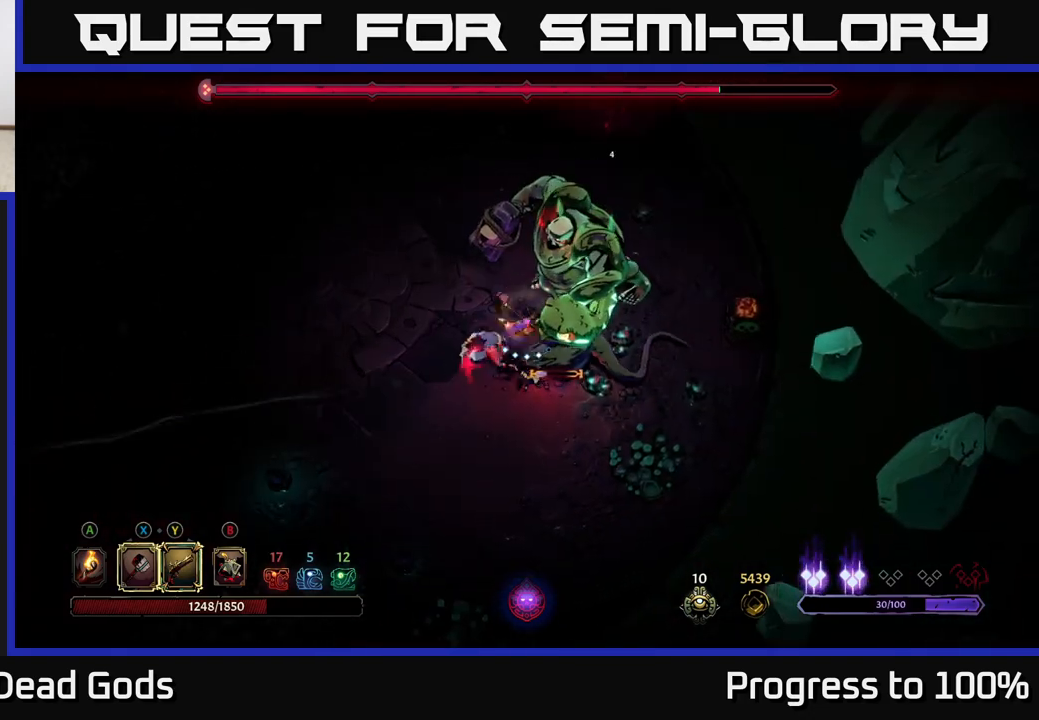
{"buttons": [], "left_stick": "right", "right_stick": "center", "events": [[33, "left_stick", "right"], [117, "X", "down"], [233, "left_stick", "down-right"], [283, "X", "up"], [483, "left_stick", "right"]]}
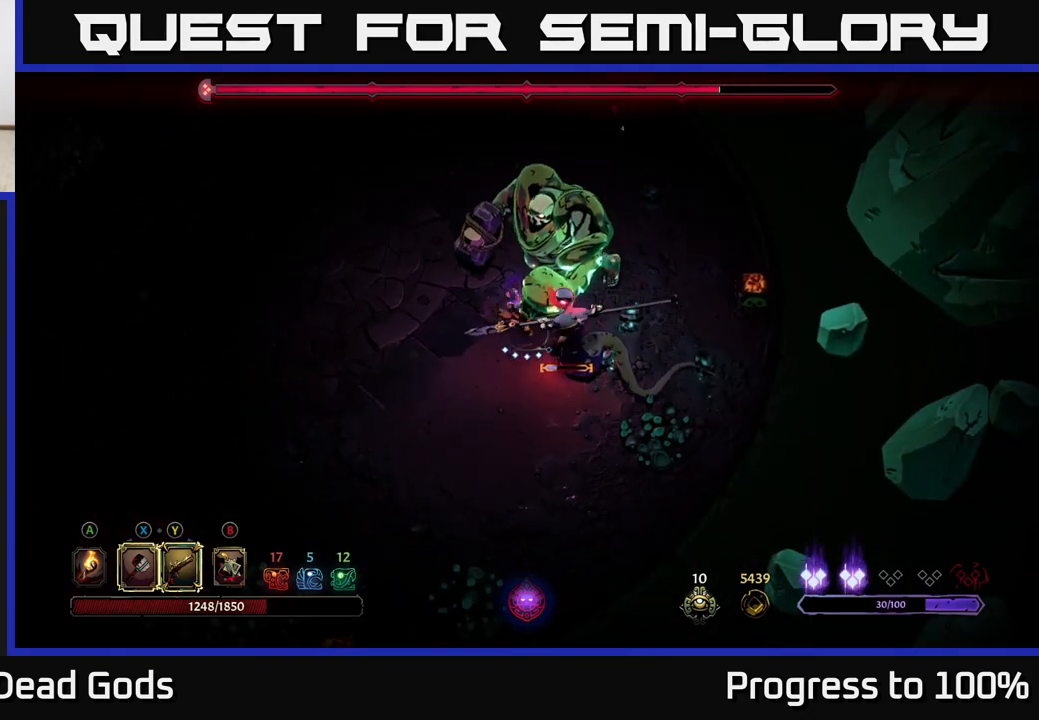
{"buttons": [], "left_stick": "right", "right_stick": "center", "events": [[117, "X", "down"], [333, "X", "up"]]}
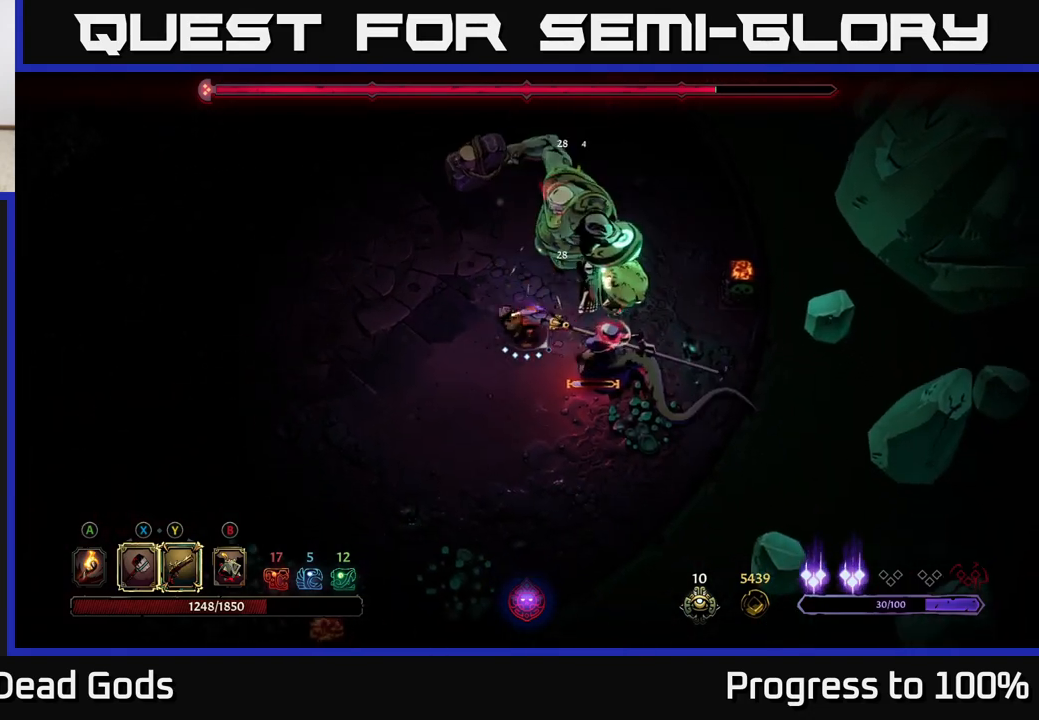
{"buttons": [], "left_stick": "right", "right_stick": "center", "events": [[100, "X", "down"], [300, "X", "up"]]}
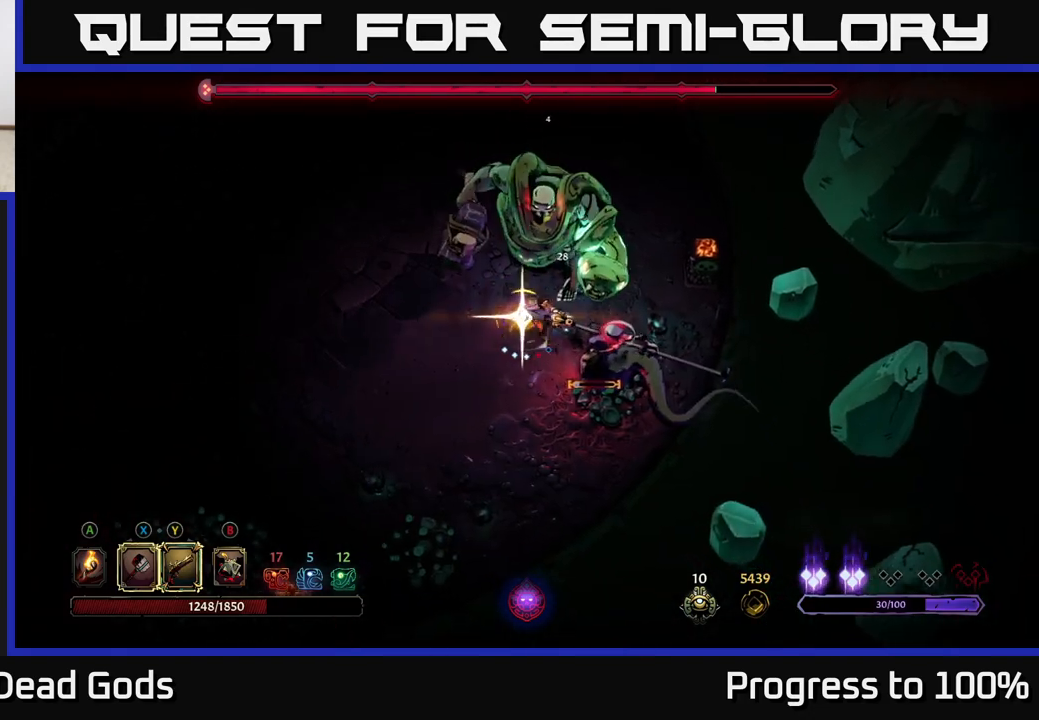
{"buttons": [], "left_stick": "center", "right_stick": "center", "events": [[400, "left_stick", "center"]]}